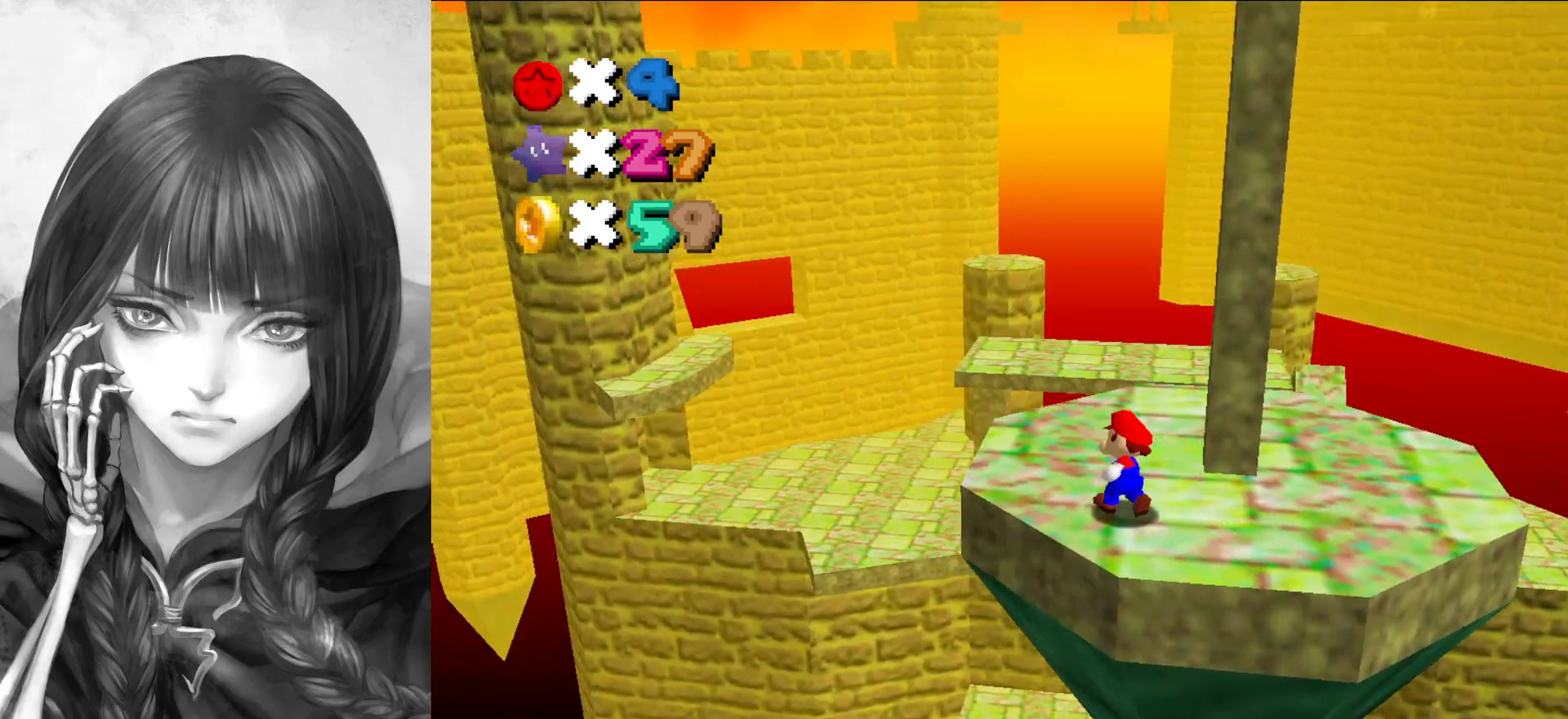
Gameplay with a controller (Nintendo layout); each line is a JSON object with the inputs held at the frame after it. "events" lists button and stick changes between this image and that frame as [ms after this image, input, new state], when the widget could be followed in between. Not read: L3 R3.
{"buttons": ["A", "Z"], "left_stick": "up", "events": [[167, "left_stick", "up"], [433, "Z", "down"], [467, "A", "down"]]}
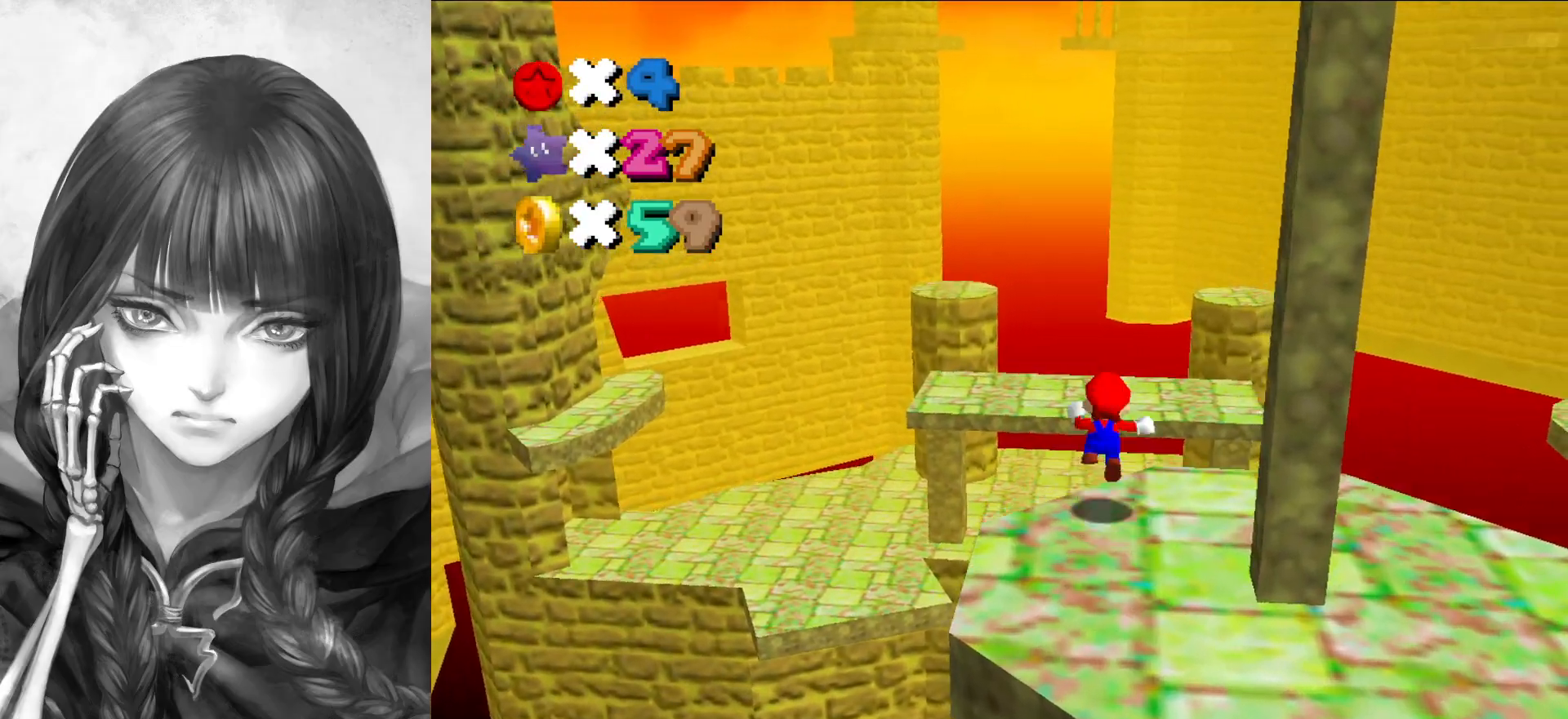
{"buttons": [], "left_stick": "up-left", "events": [[133, "A", "up"], [133, "C_DOWN", "down"], [133, "C_LEFT", "down"], [233, "C_DOWN", "up"], [233, "Z", "up"], [233, "left_stick", "up-left"], [267, "C_LEFT", "up"]]}
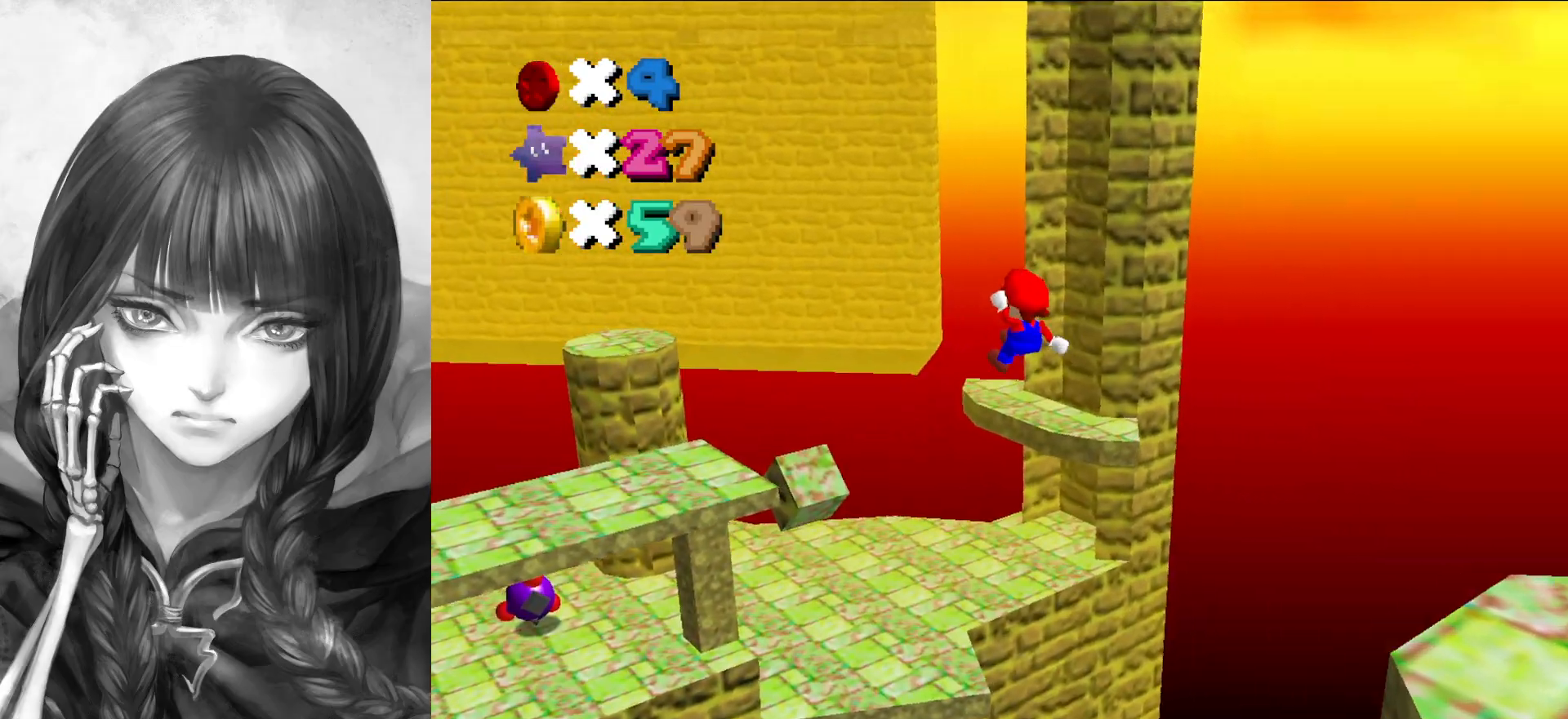
{"buttons": ["A"], "left_stick": "center", "events": [[67, "left_stick", "center"], [167, "A", "down"], [250, "left_stick", "down-right"], [467, "left_stick", "center"]]}
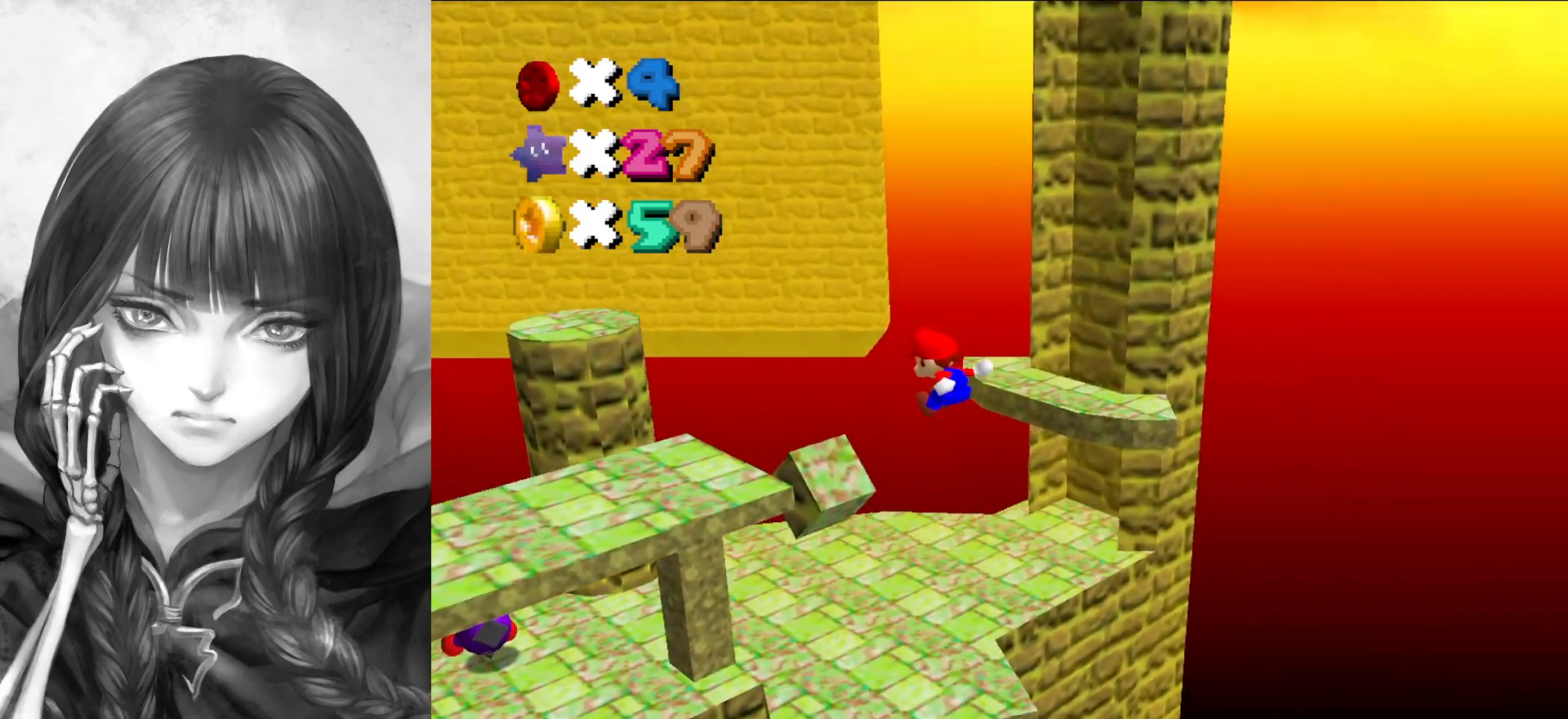
{"buttons": [], "left_stick": "up-left", "events": [[133, "A", "up"], [483, "left_stick", "up-left"]]}
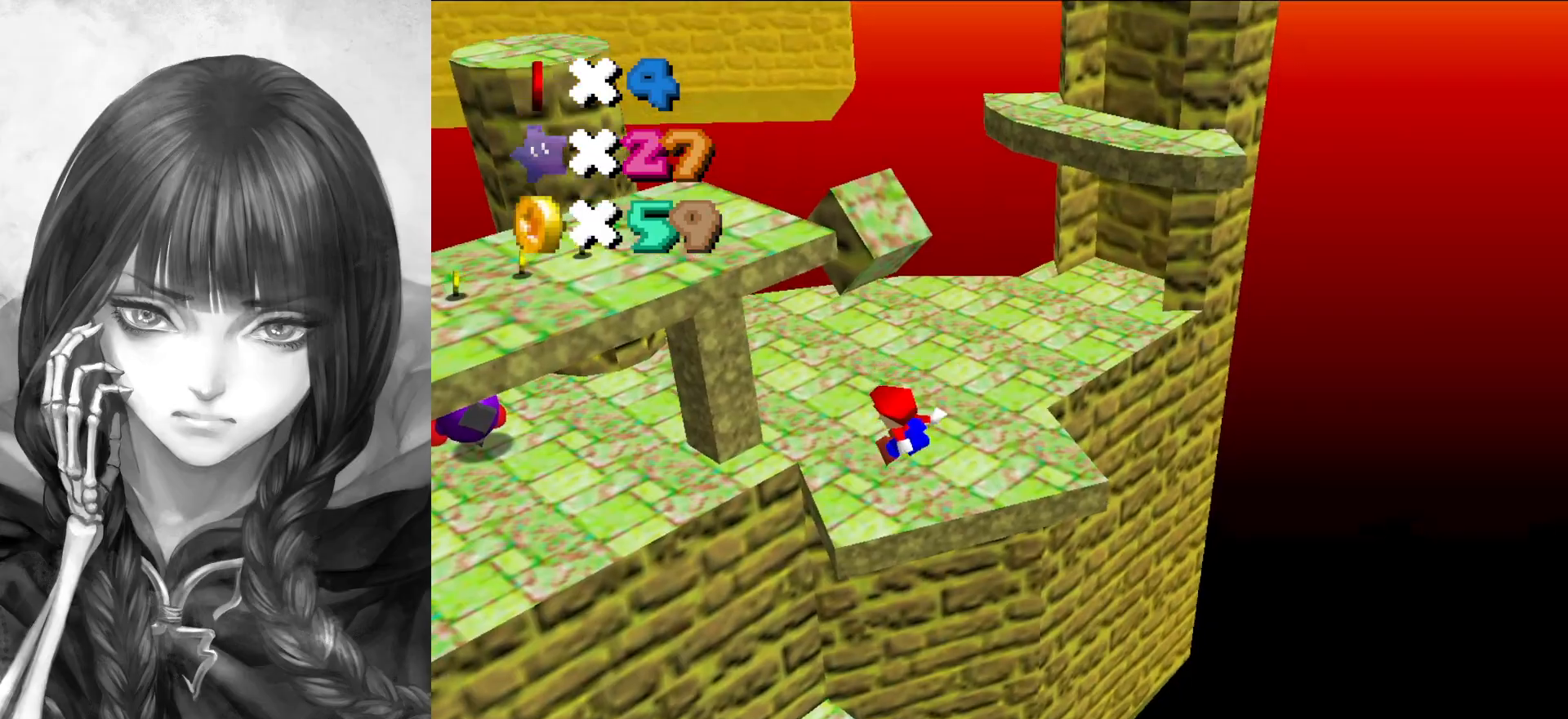
{"buttons": ["C_RIGHT"], "left_stick": "center", "events": [[433, "C_RIGHT", "down"], [467, "left_stick", "center"]]}
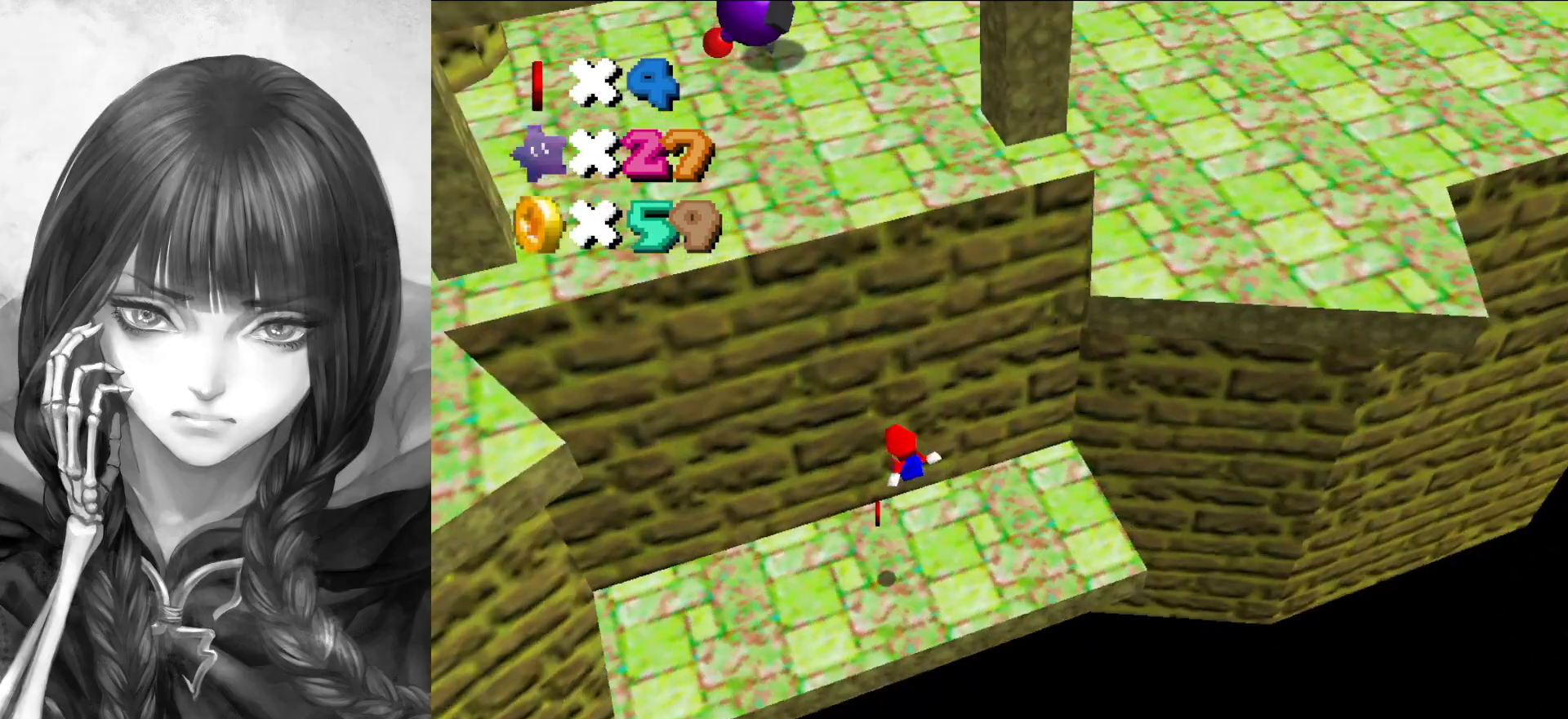
{"buttons": [], "left_stick": "up", "events": [[67, "C_RIGHT", "up"], [300, "left_stick", "up"]]}
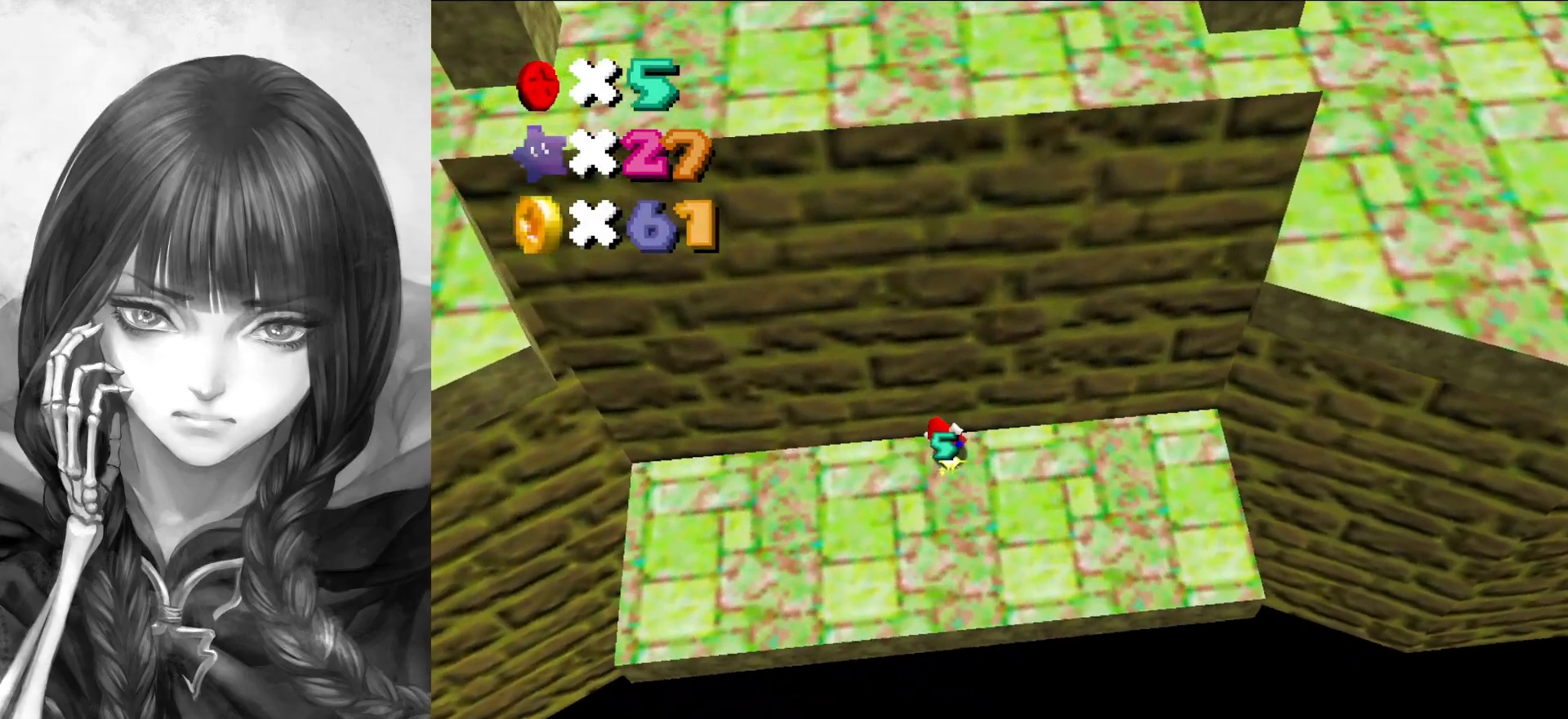
{"buttons": [], "left_stick": "center", "events": [[67, "left_stick", "center"]]}
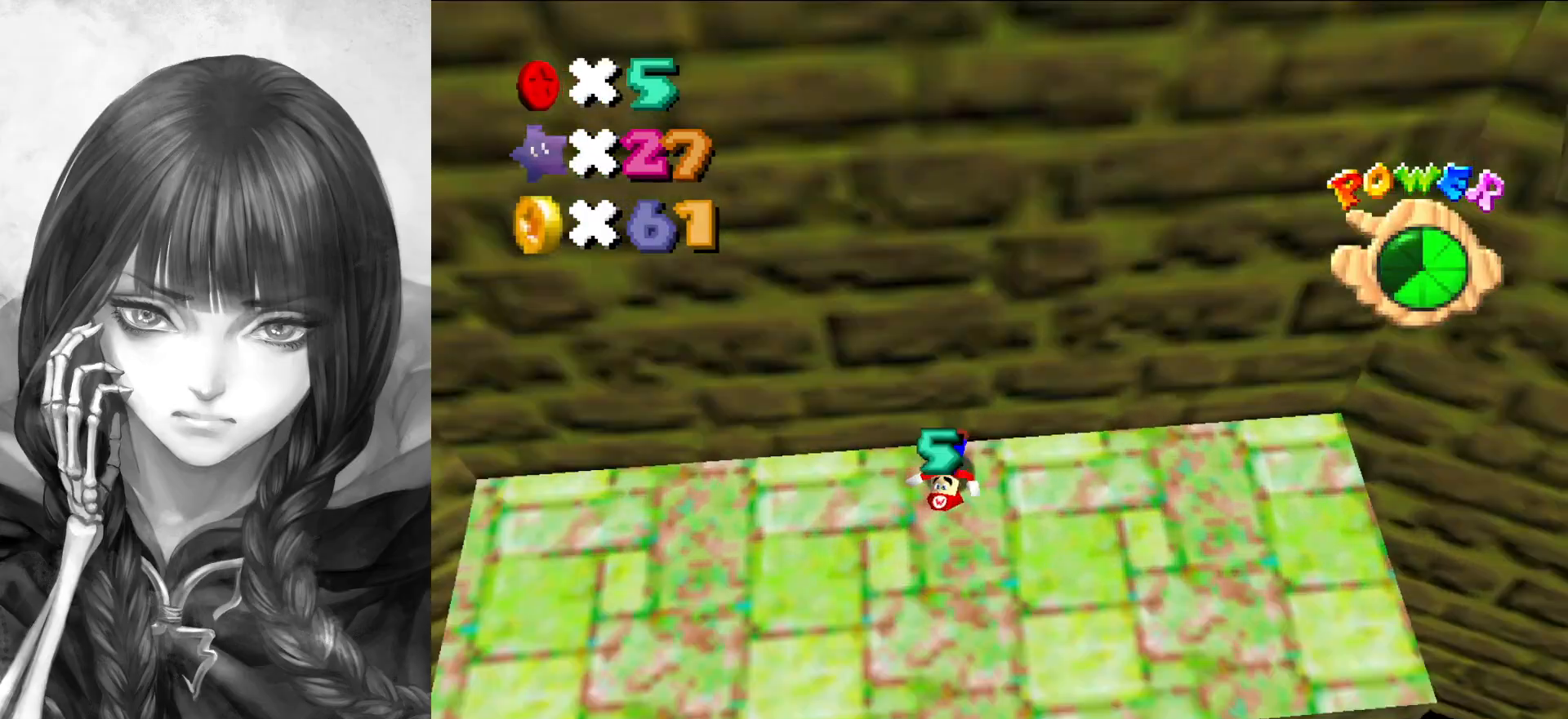
{"buttons": [], "left_stick": "center", "events": [[17, "R1", "down"], [67, "R1", "up"], [133, "R1", "down"], [233, "R1", "up"]]}
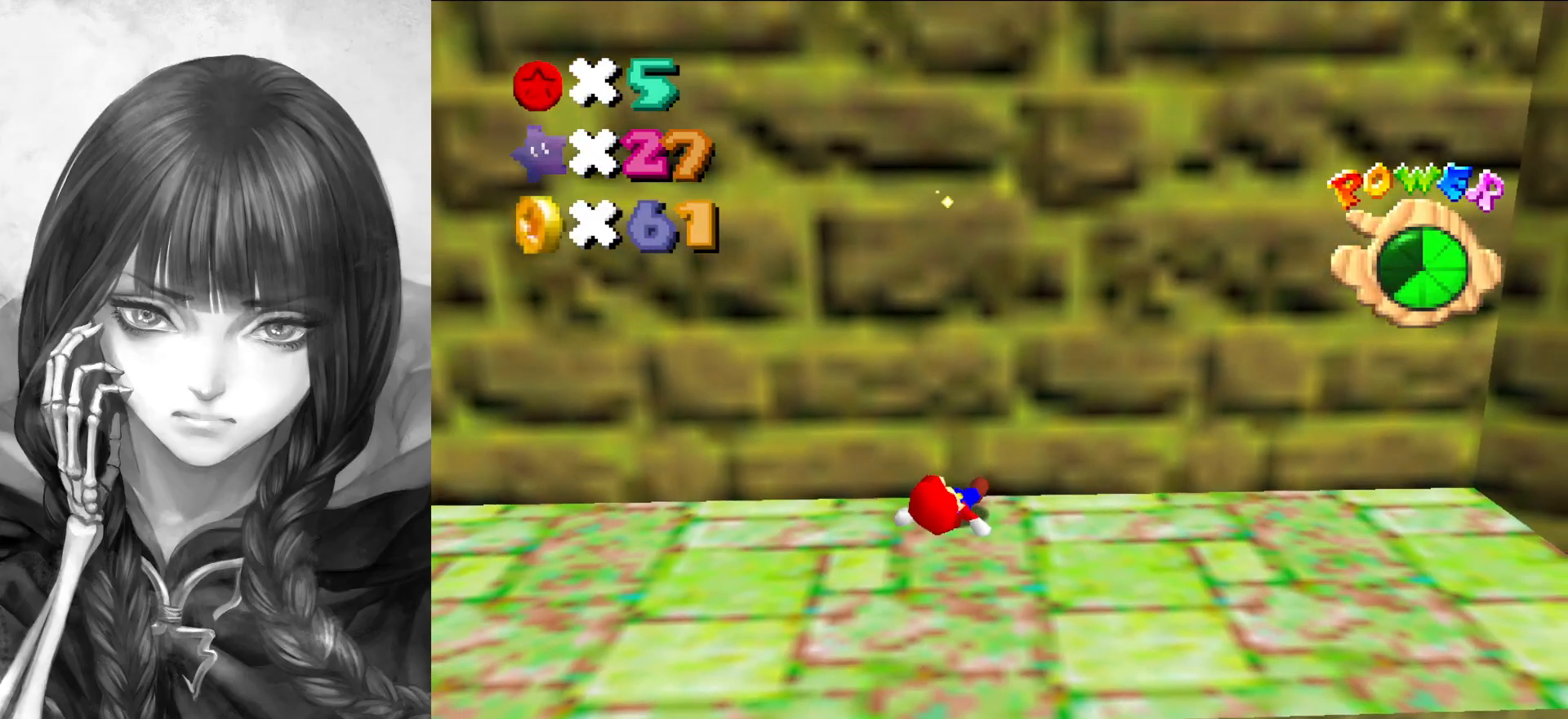
{"buttons": [], "left_stick": "center", "events": [[167, "C_RIGHT", "down"], [267, "C_RIGHT", "up"], [333, "DPAD_DOWN", "down"], [450, "DPAD_DOWN", "up"]]}
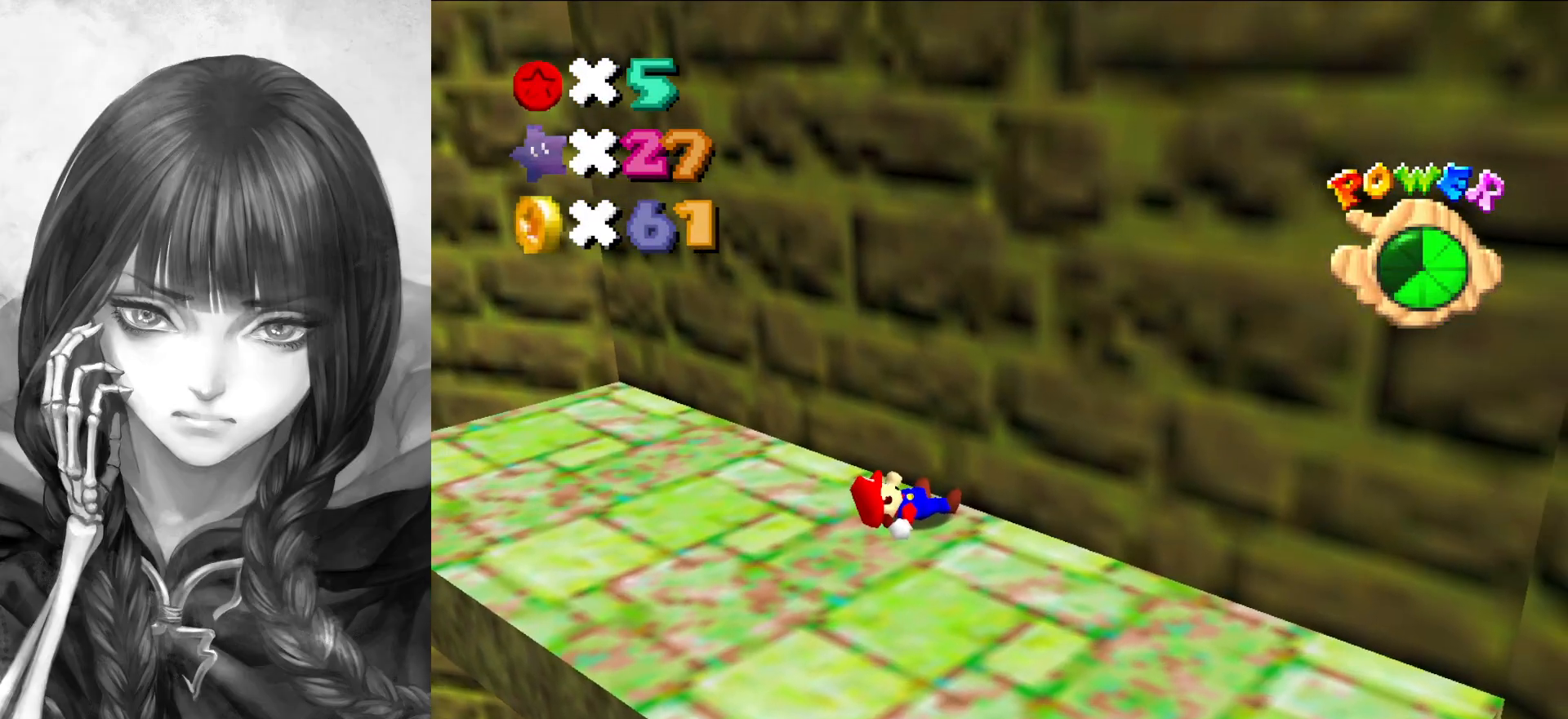
{"buttons": [], "left_stick": "center", "events": []}
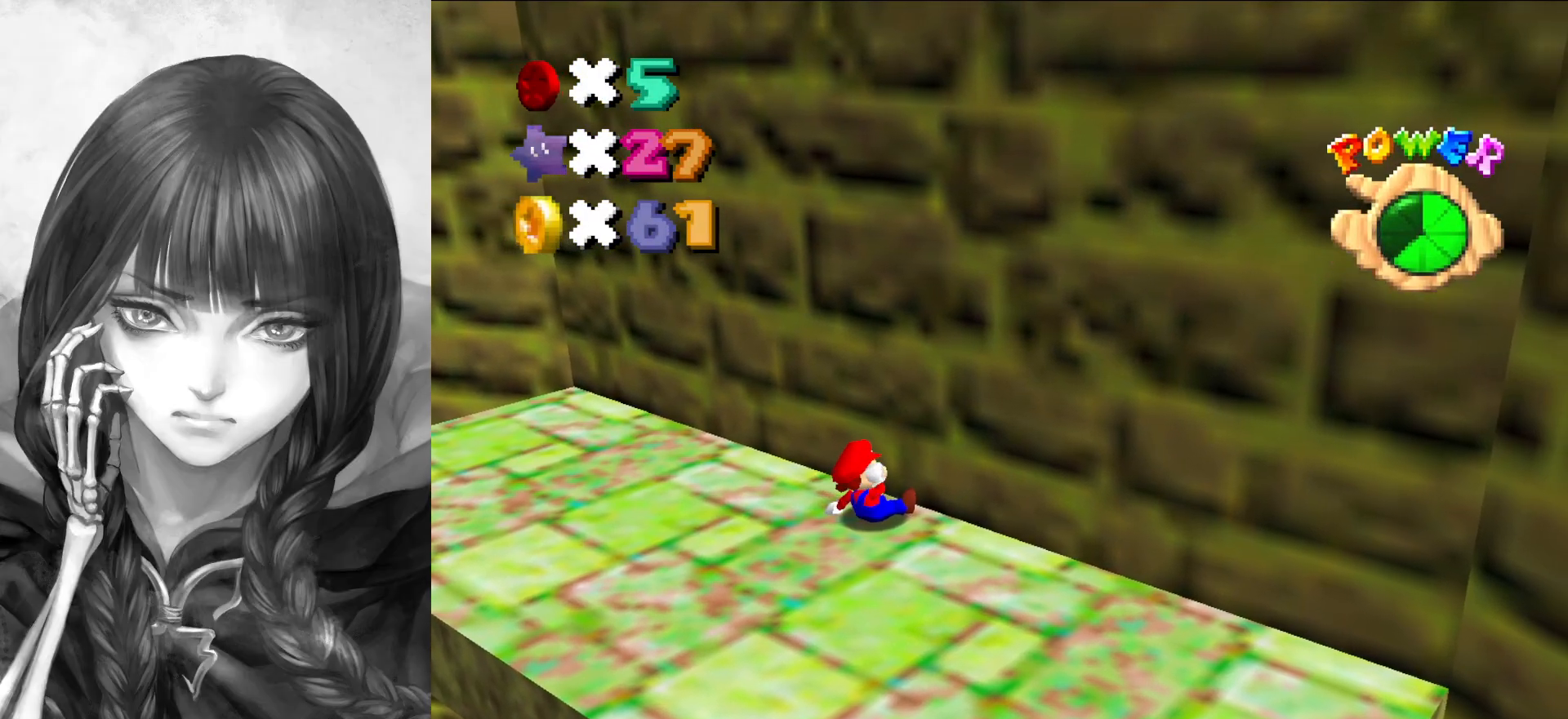
{"buttons": [], "left_stick": "center", "events": [[217, "DPAD_LEFT", "down"], [367, "DPAD_LEFT", "up"]]}
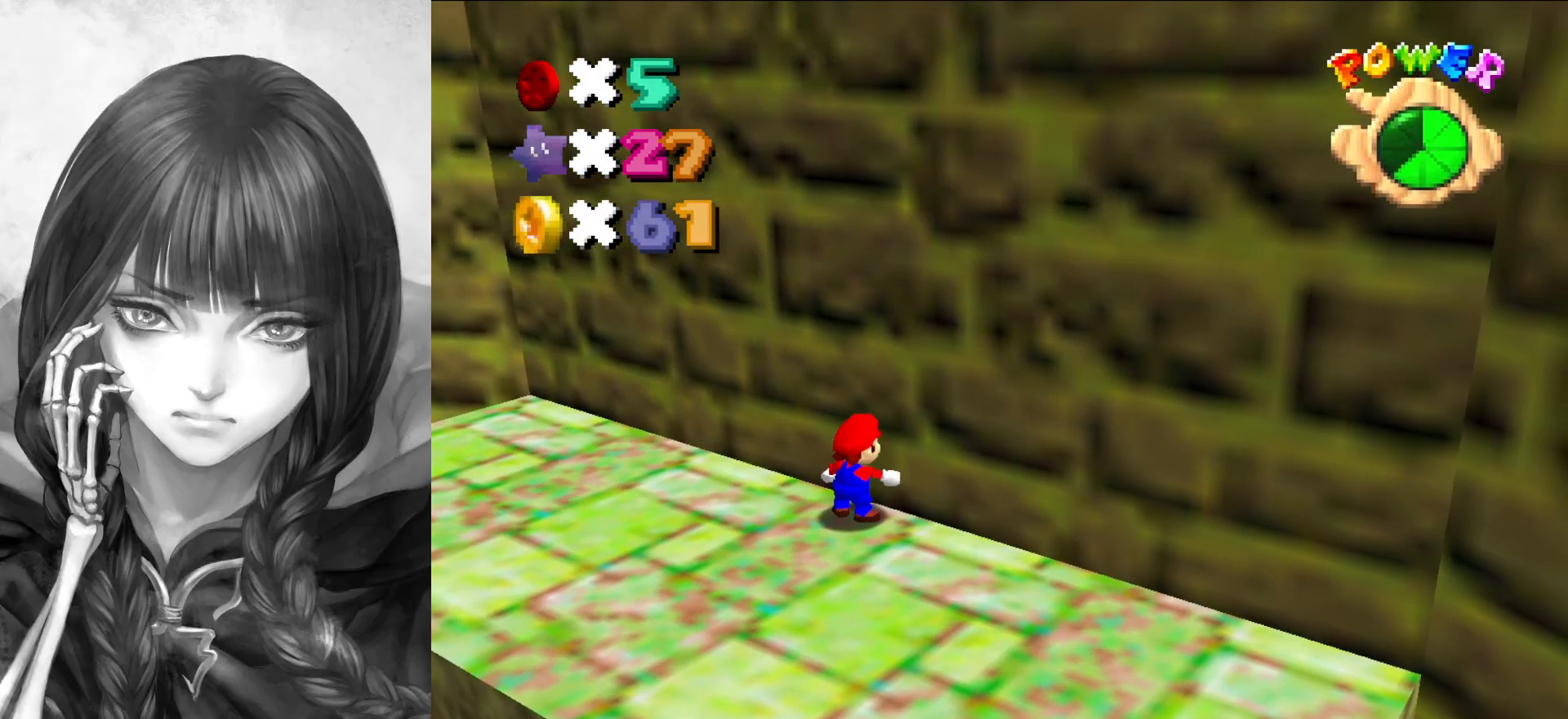
{"buttons": [], "left_stick": "down-left", "events": [[33, "left_stick", "down-left"]]}
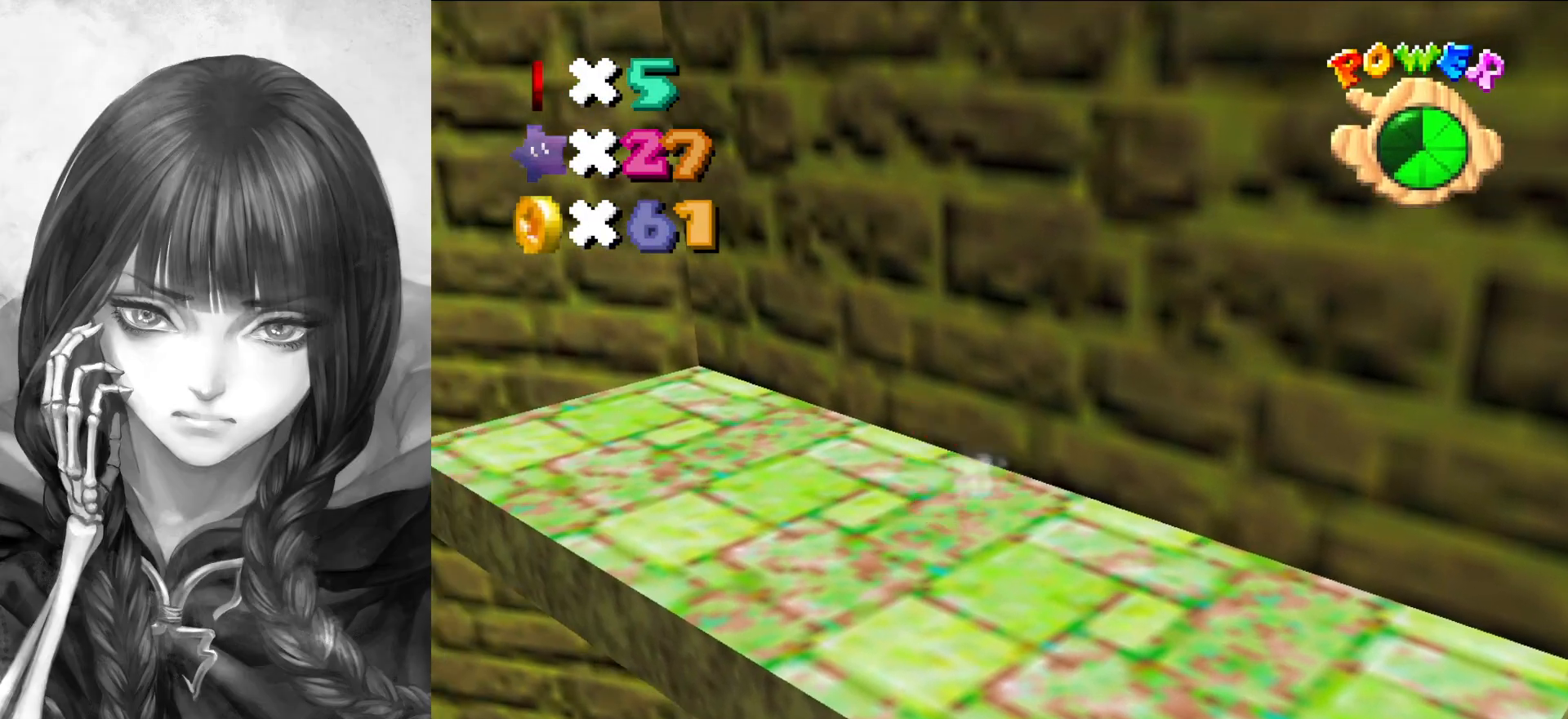
{"buttons": ["A"], "left_stick": "down-left", "events": [[183, "left_stick", "up-right"], [233, "left_stick", "up"], [267, "A", "down"], [400, "left_stick", "down-left"]]}
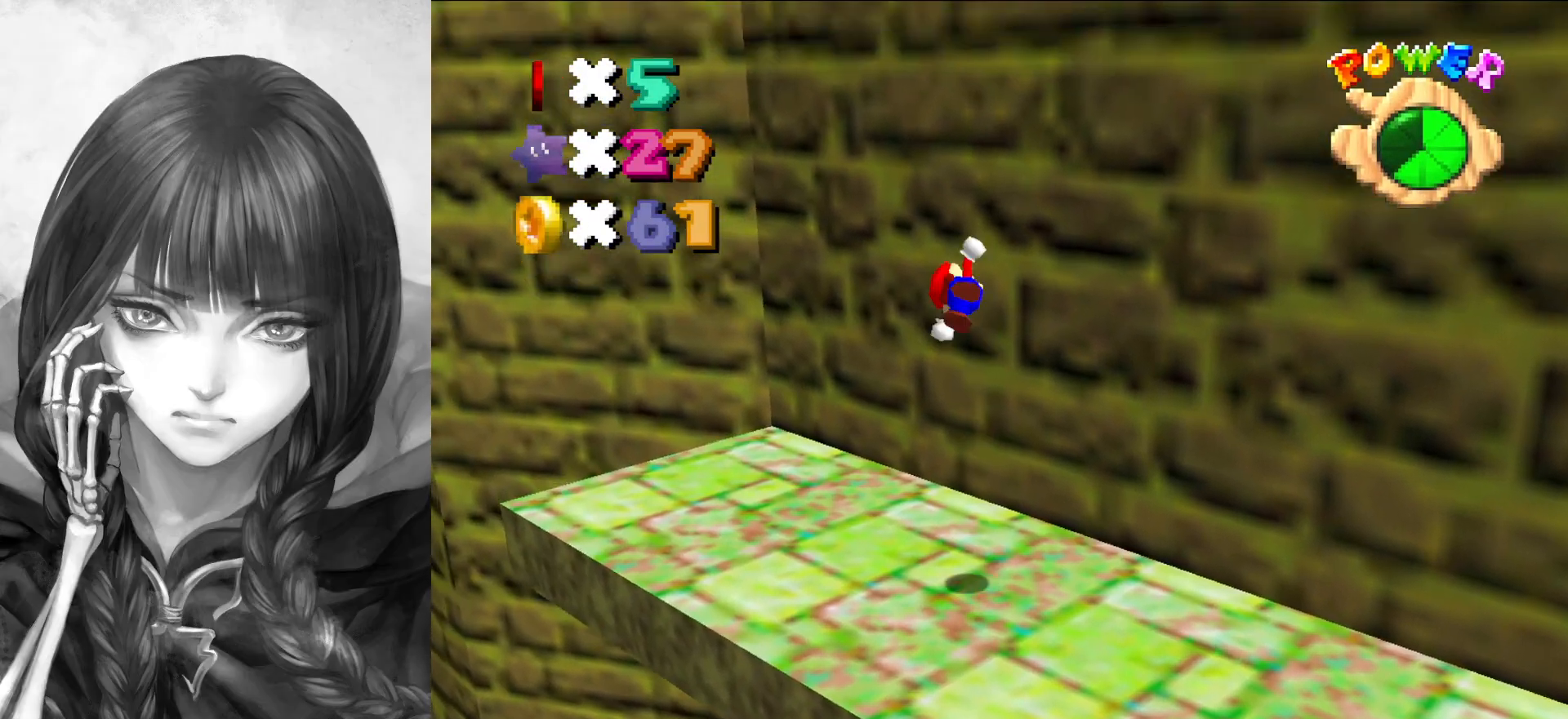
{"buttons": [], "left_stick": "down-left", "events": [[367, "A", "up"]]}
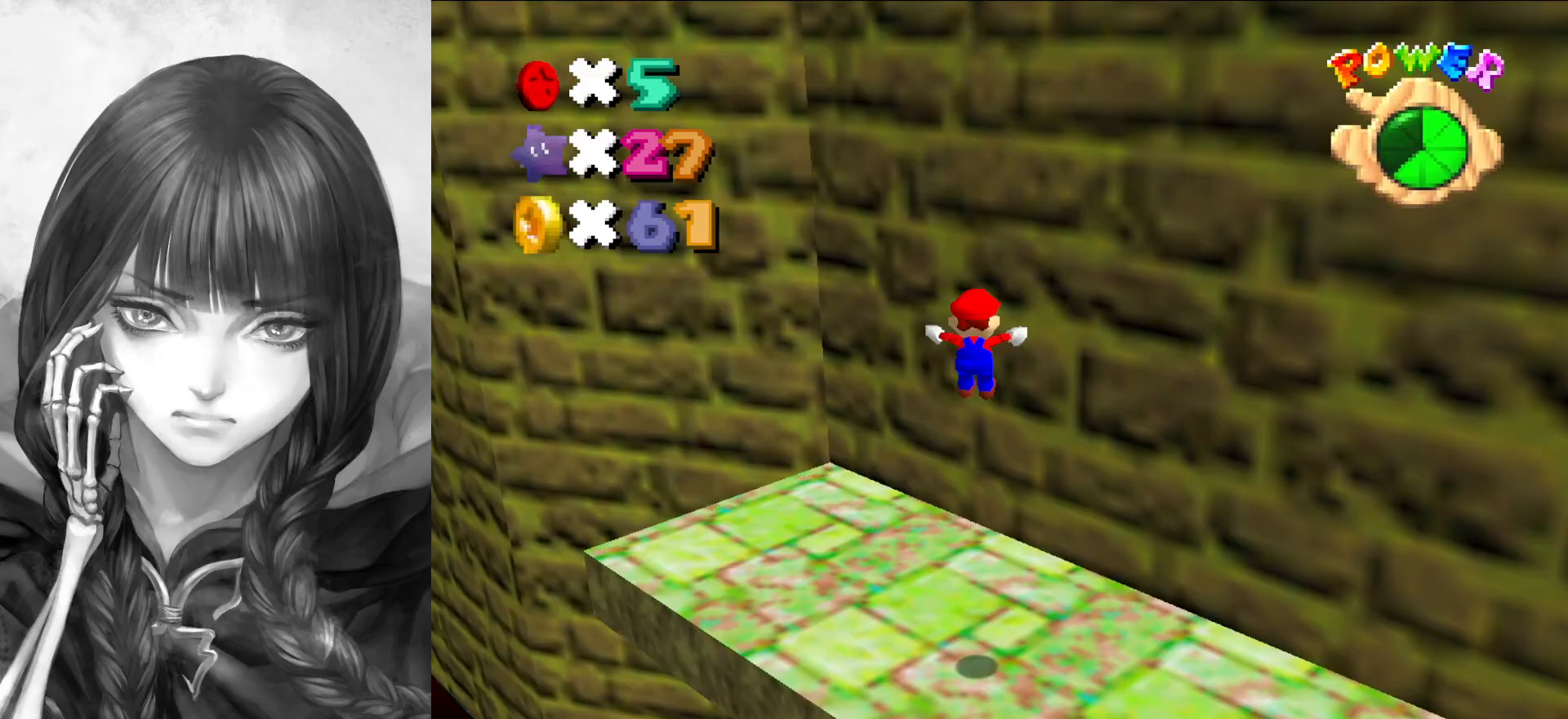
{"buttons": ["A"], "left_stick": "up", "events": [[250, "left_stick", "up"], [367, "A", "down"]]}
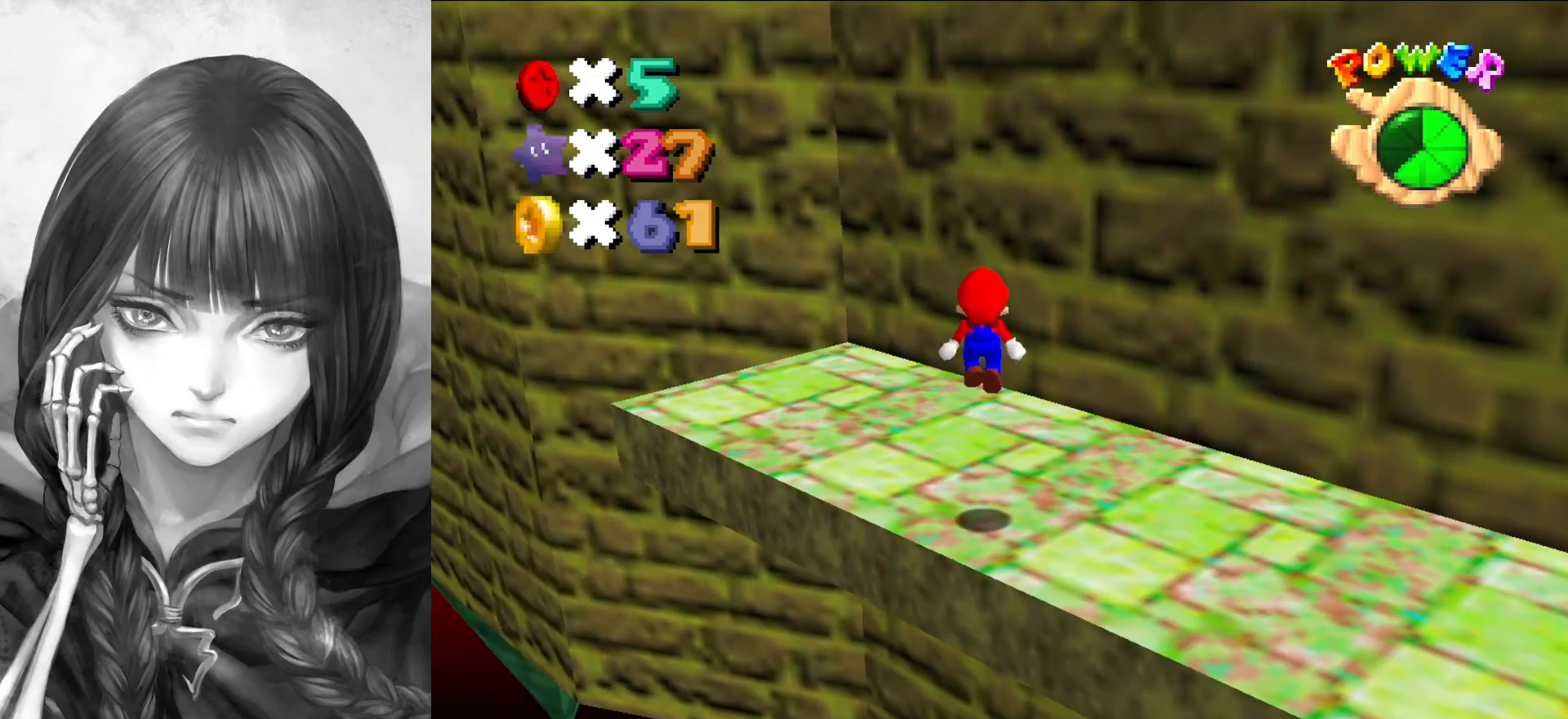
{"buttons": [], "left_stick": "up", "events": [[500, "A", "up"]]}
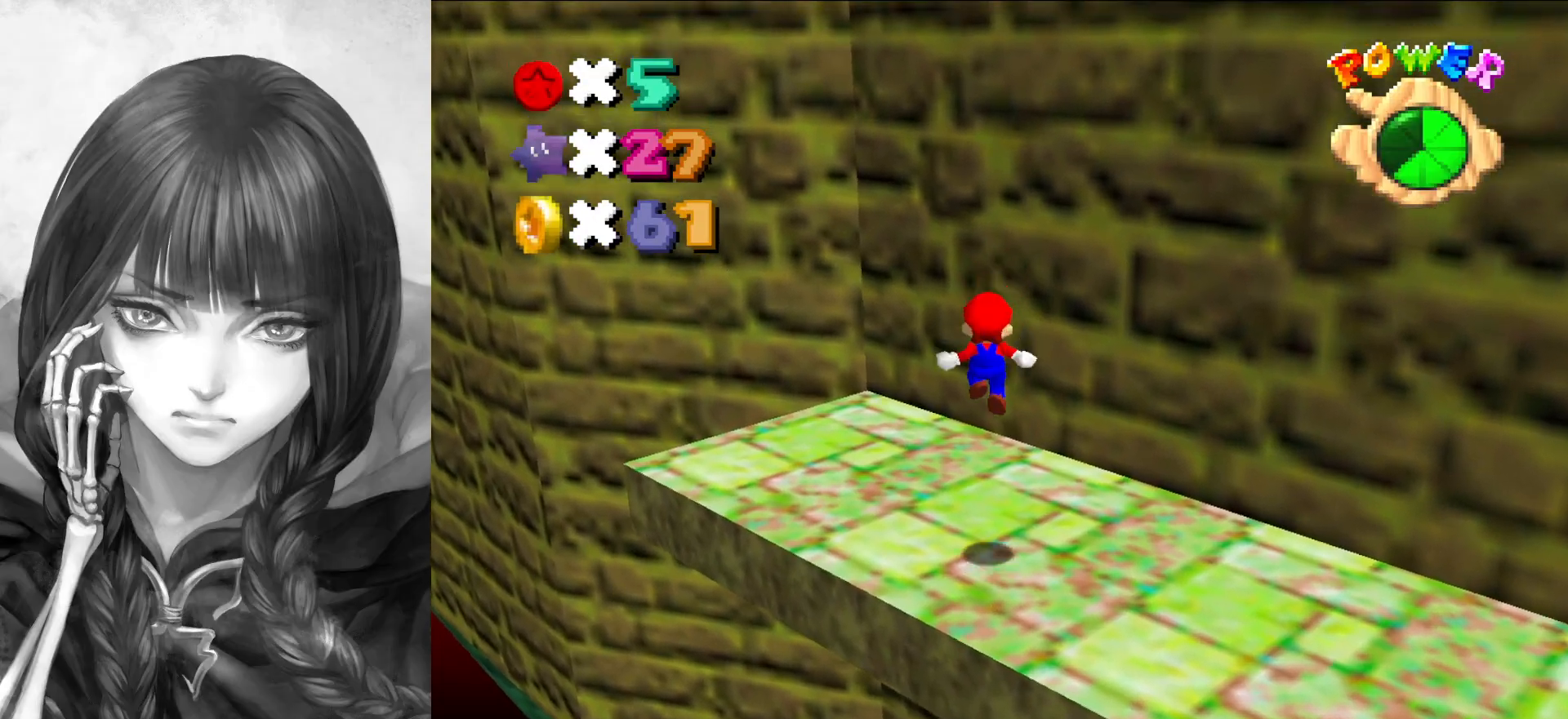
{"buttons": ["A"], "left_stick": "up", "events": [[33, "left_stick", "up-left"], [167, "left_stick", "left"], [267, "A", "down"], [367, "left_stick", "up"]]}
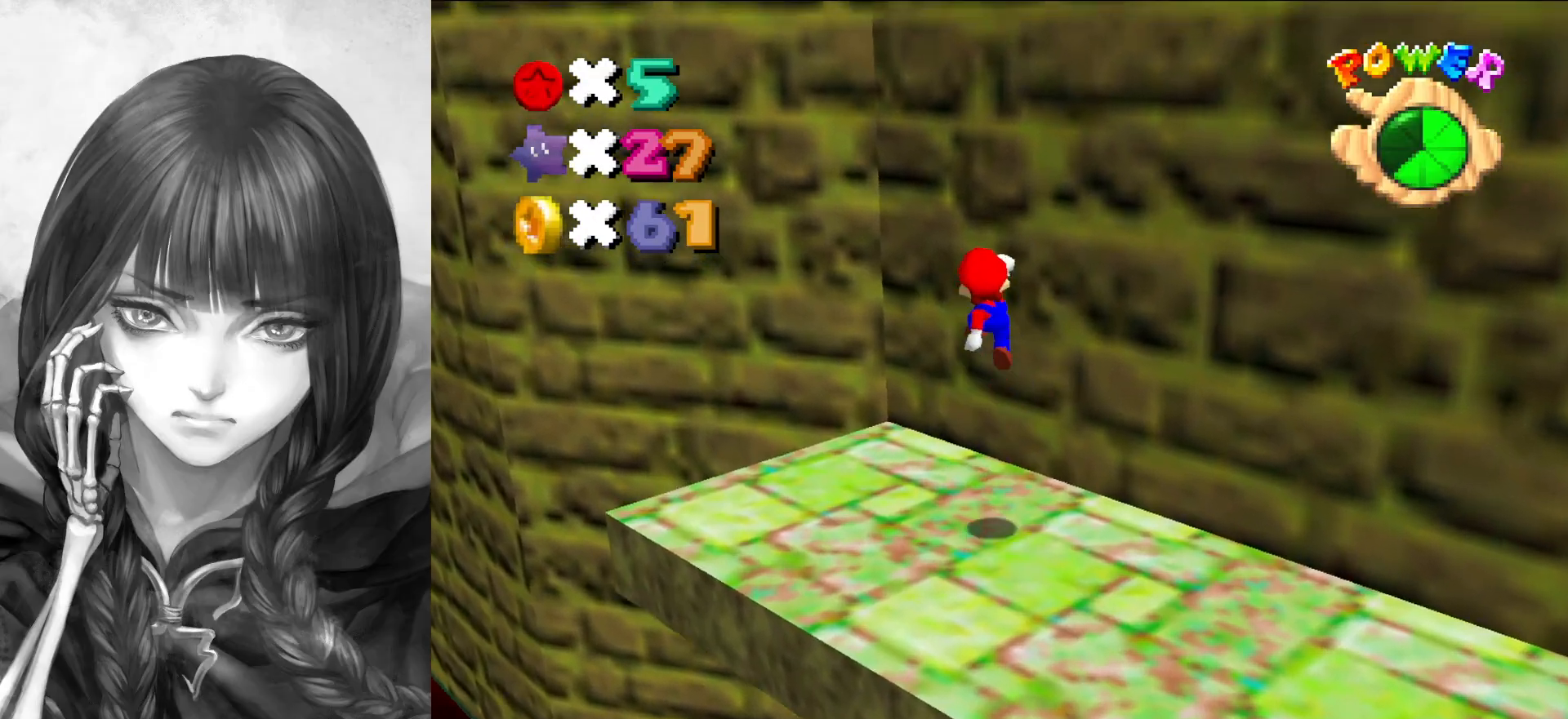
{"buttons": ["A"], "left_stick": "right", "events": [[33, "left_stick", "up-right"], [100, "A", "up"], [133, "left_stick", "right"], [333, "A", "down"]]}
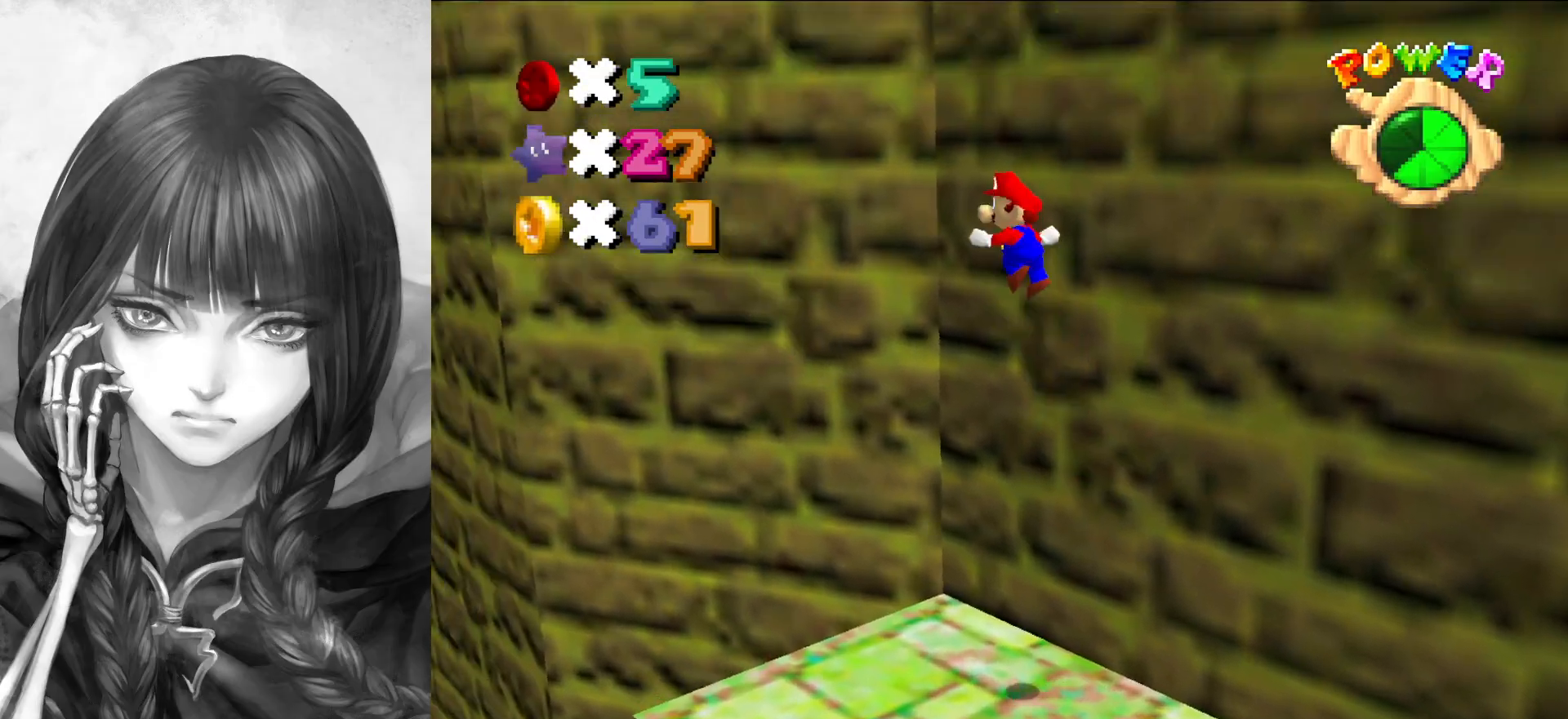
{"buttons": [], "left_stick": "down-right", "events": [[367, "left_stick", "down-right"], [500, "A", "up"]]}
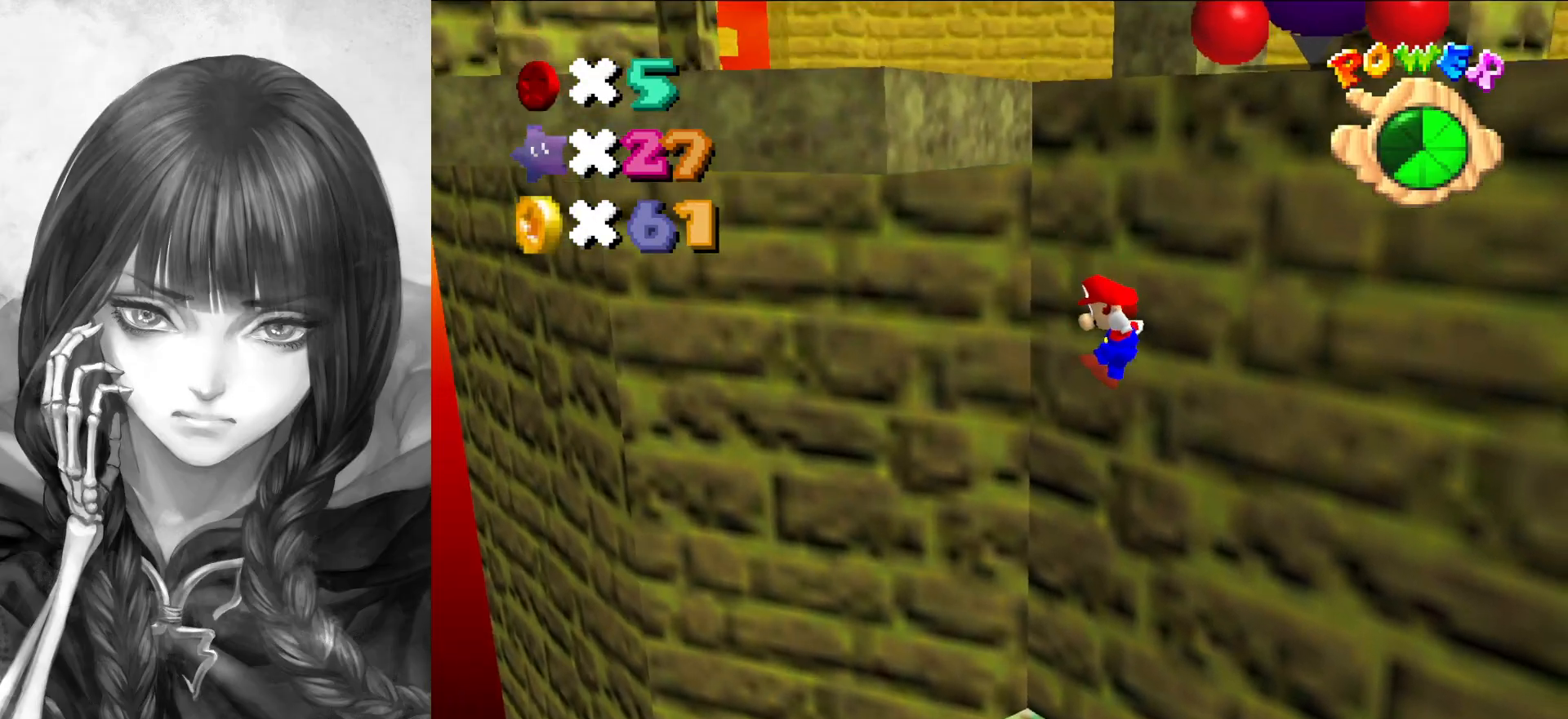
{"buttons": [], "left_stick": "center", "events": [[250, "left_stick", "down"], [367, "left_stick", "down-left"], [500, "left_stick", "center"]]}
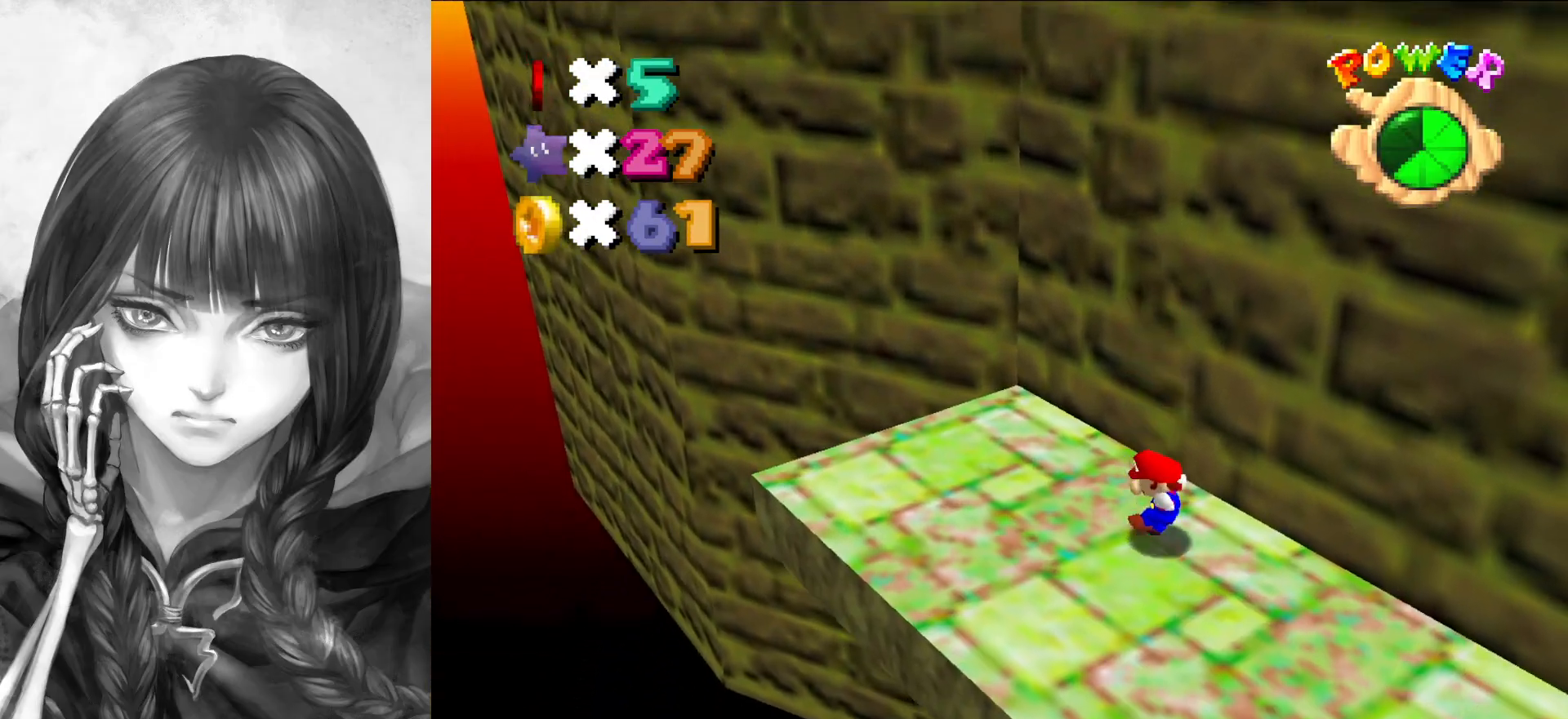
{"buttons": [], "left_stick": "center", "events": [[167, "left_stick", "down-left"], [317, "left_stick", "center"]]}
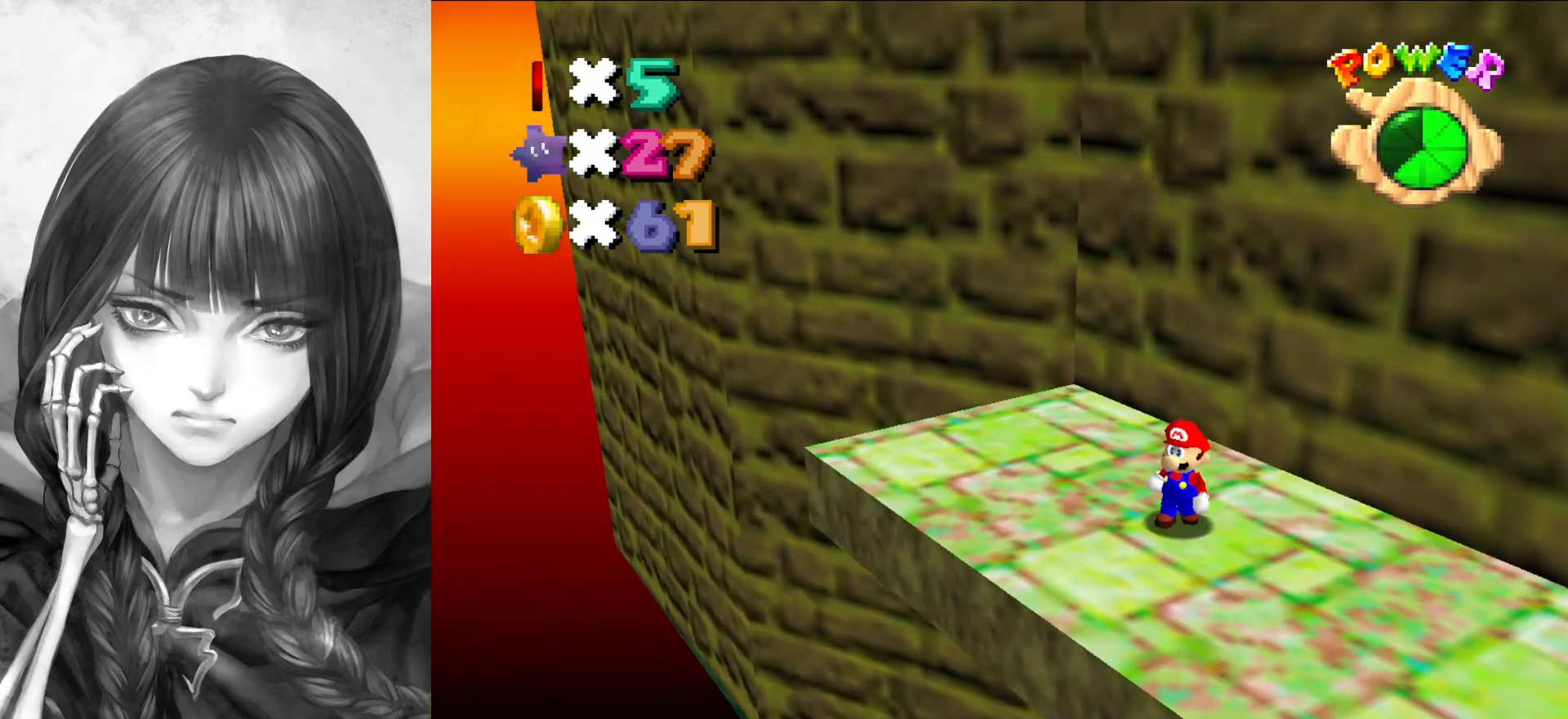
{"buttons": ["A"], "left_stick": "center", "events": [[500, "A", "down"]]}
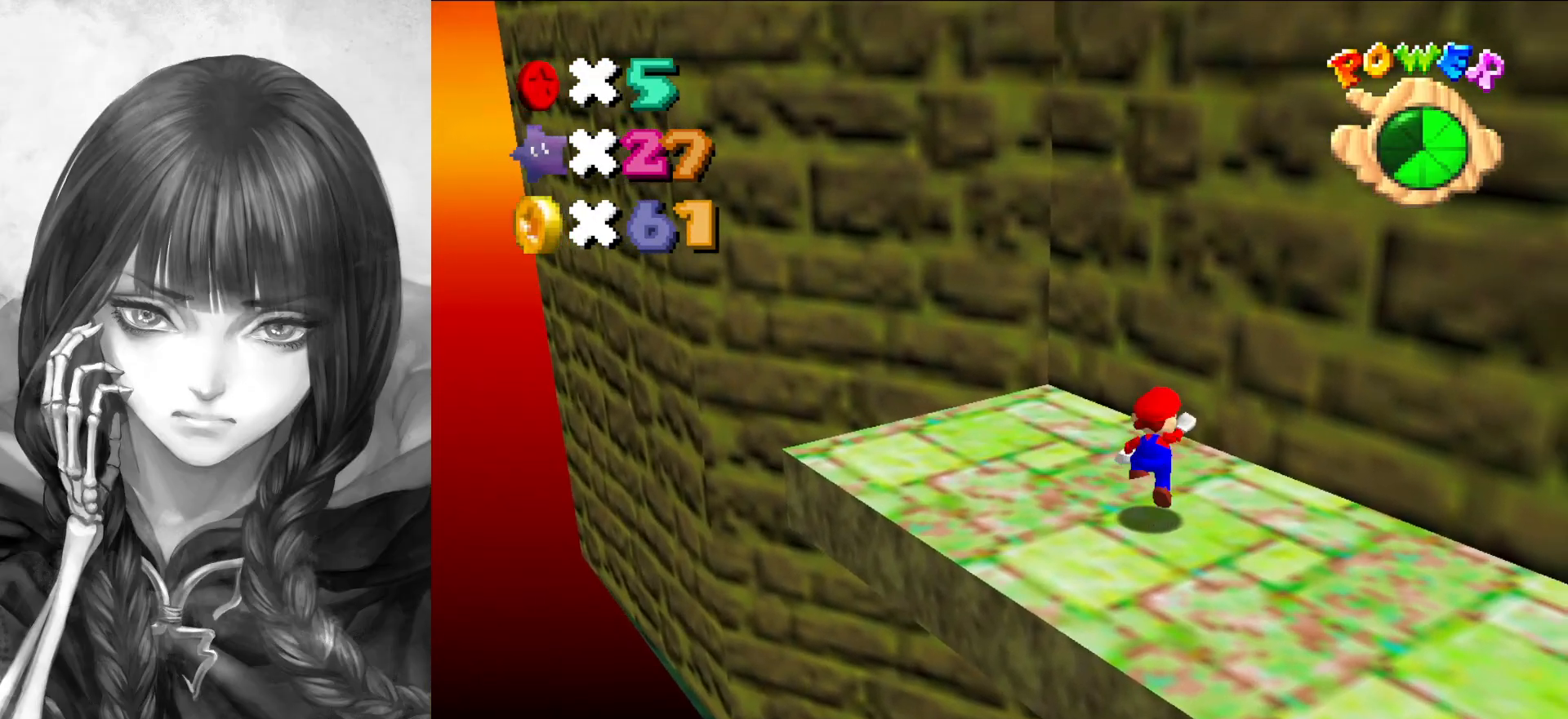
{"buttons": [], "left_stick": "down", "events": [[33, "left_stick", "down"], [100, "B", "down"], [133, "A", "up"], [167, "B", "up"]]}
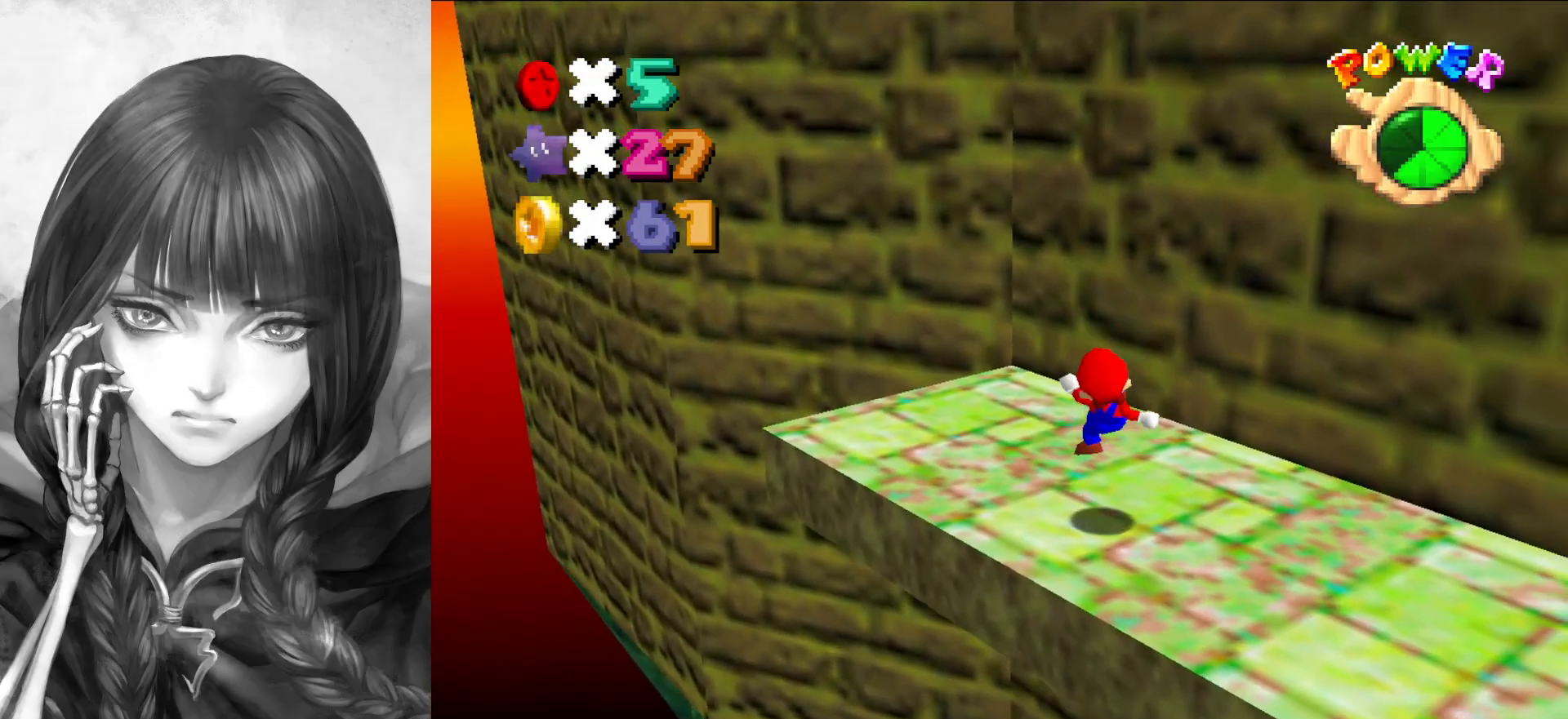
{"buttons": ["A"], "left_stick": "up", "events": [[167, "A", "down"], [167, "left_stick", "up"]]}
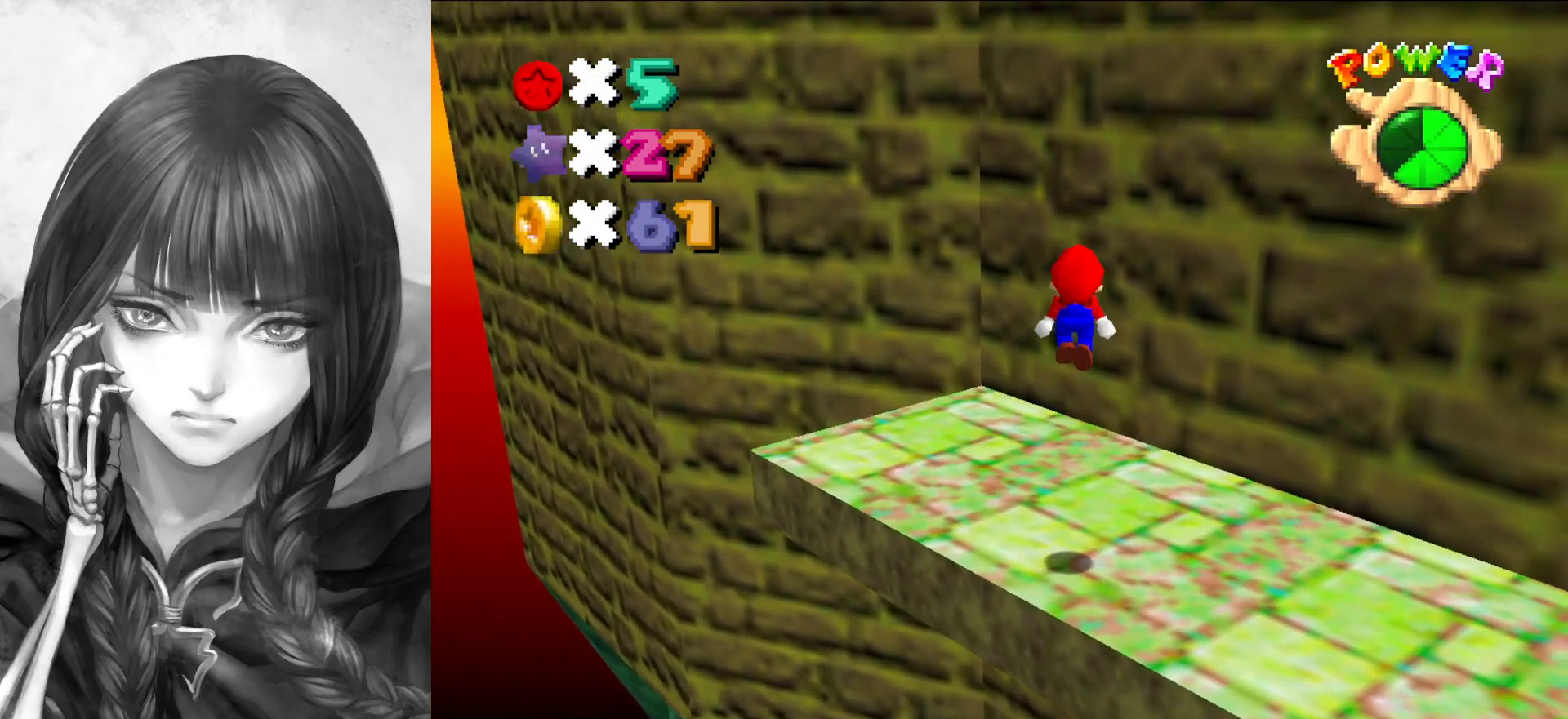
{"buttons": [], "left_stick": "up", "events": [[333, "A", "up"]]}
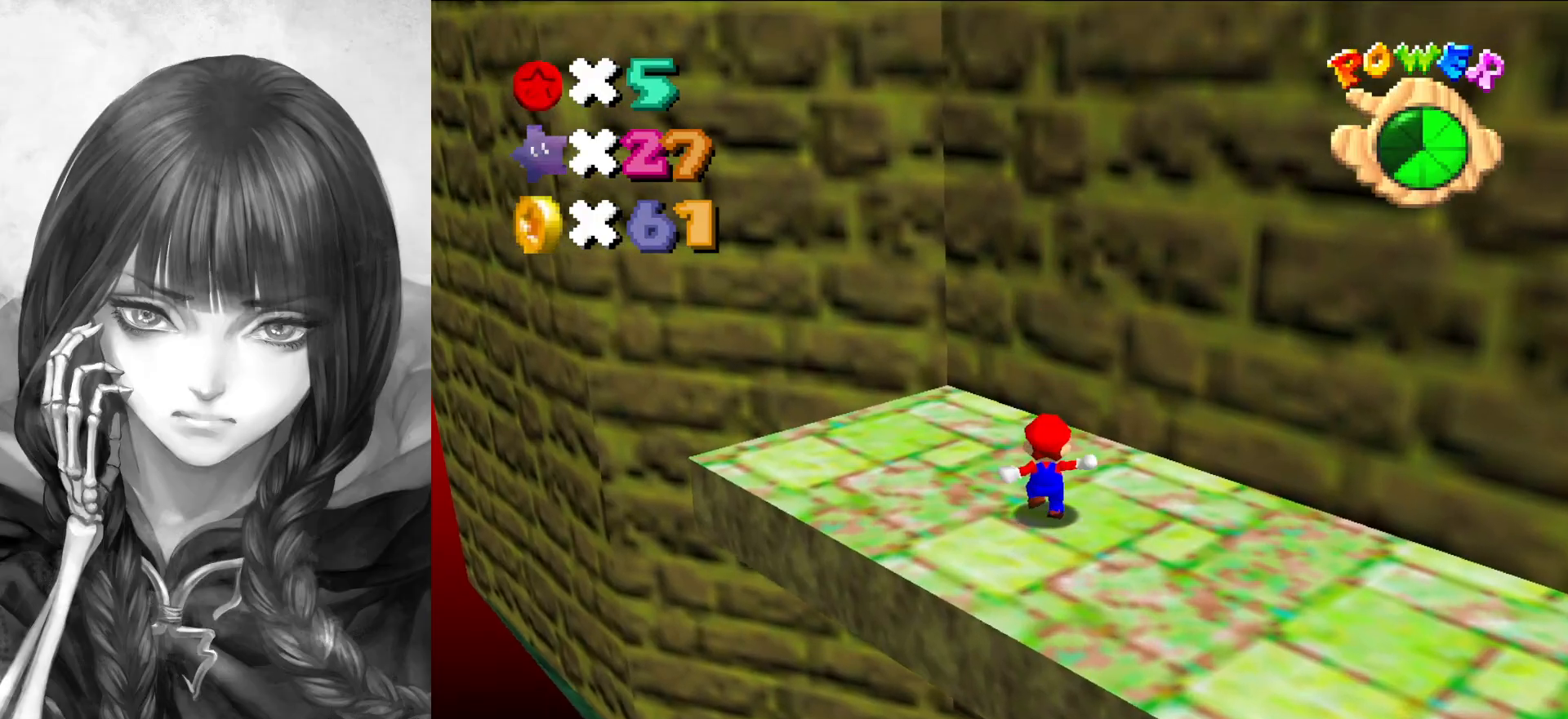
{"buttons": [], "left_stick": "right", "events": [[17, "A", "down"], [67, "left_stick", "up-left"], [333, "left_stick", "up-right"], [467, "A", "up"], [467, "left_stick", "right"]]}
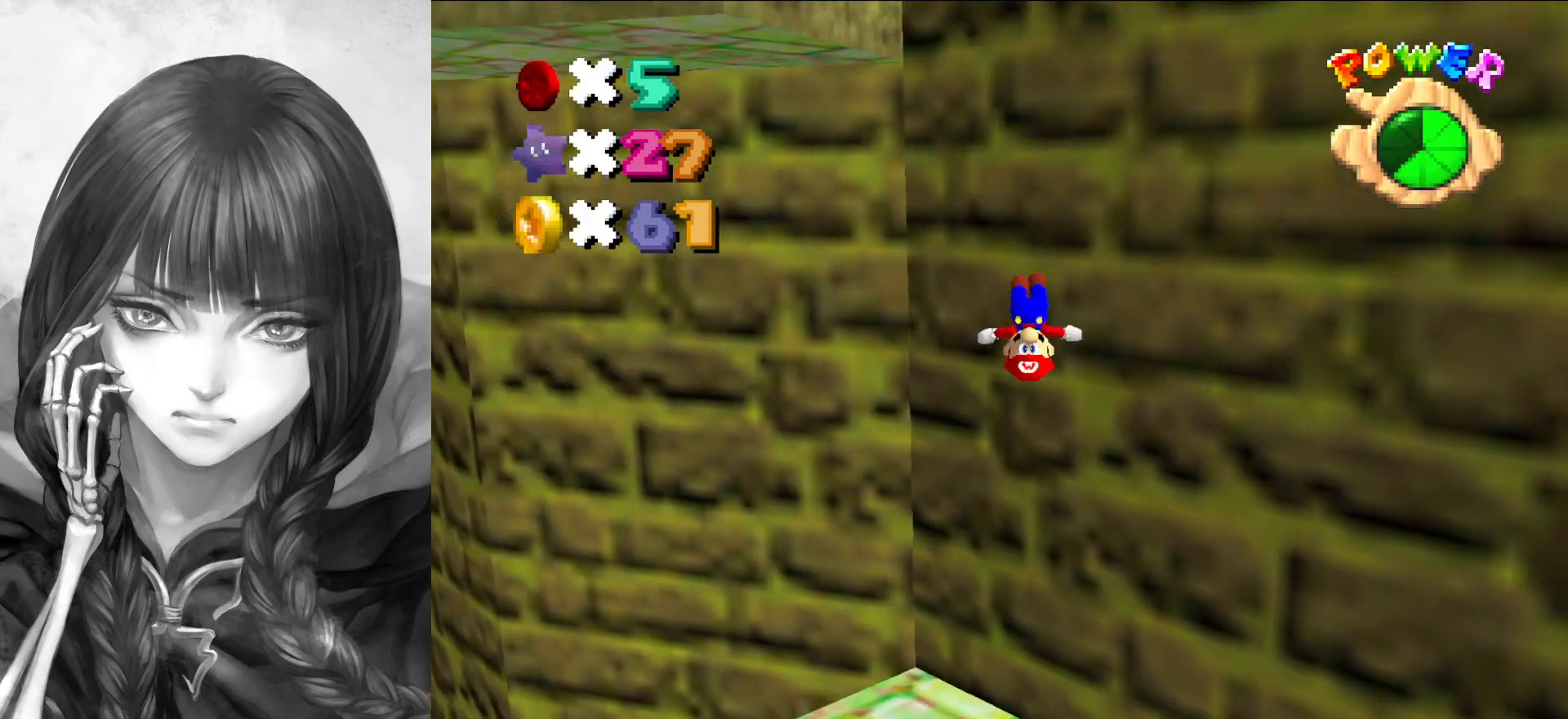
{"buttons": ["A"], "left_stick": "up-right", "events": [[133, "A", "down"], [200, "left_stick", "up-right"]]}
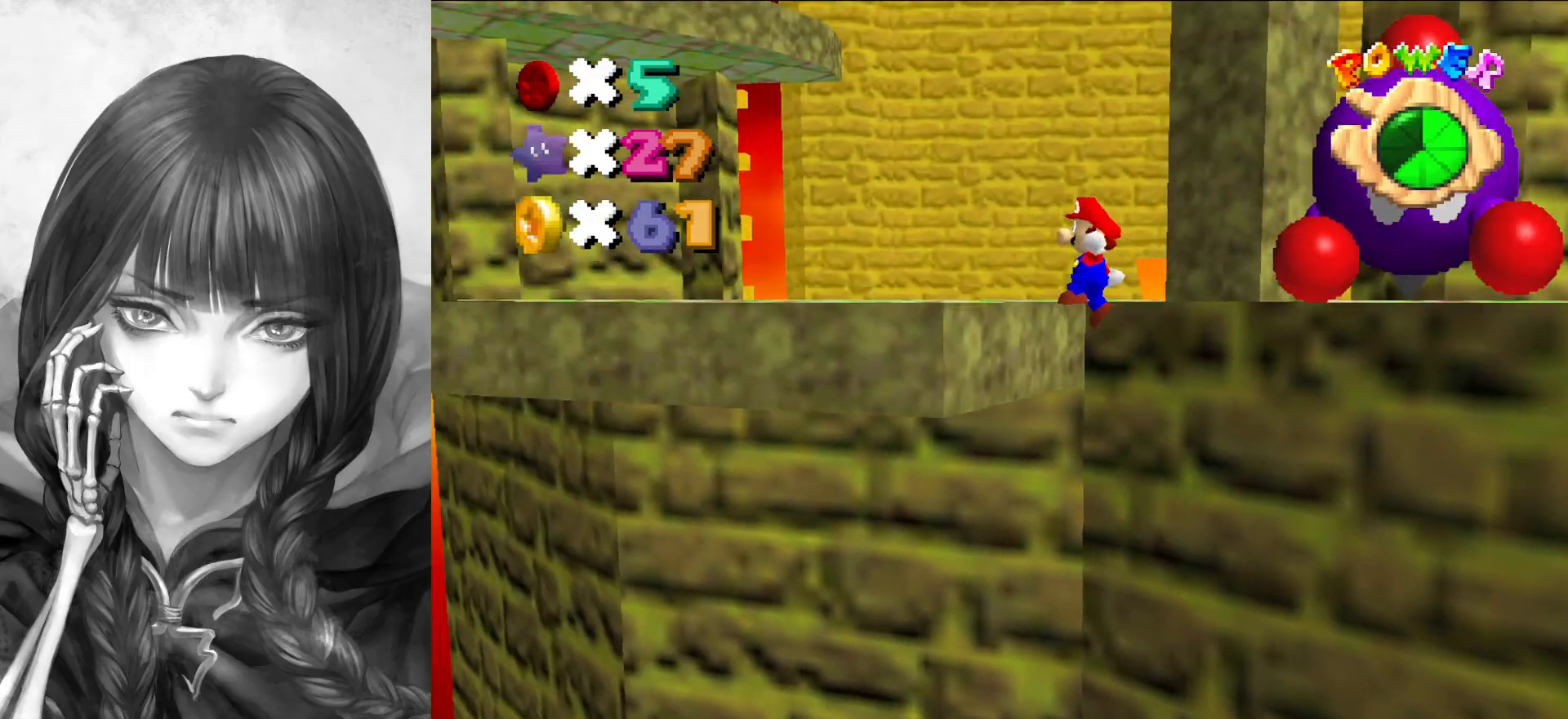
{"buttons": [], "left_stick": "left", "events": [[17, "left_stick", "up-left"], [267, "A", "up"], [267, "C_LEFT", "down"], [300, "C_DOWN", "down"], [300, "left_stick", "center"], [333, "C_DOWN", "up"], [333, "C_LEFT", "up"], [400, "C_LEFT", "down"], [400, "left_stick", "left"], [433, "C_DOWN", "down"], [467, "C_DOWN", "up"], [500, "C_LEFT", "up"]]}
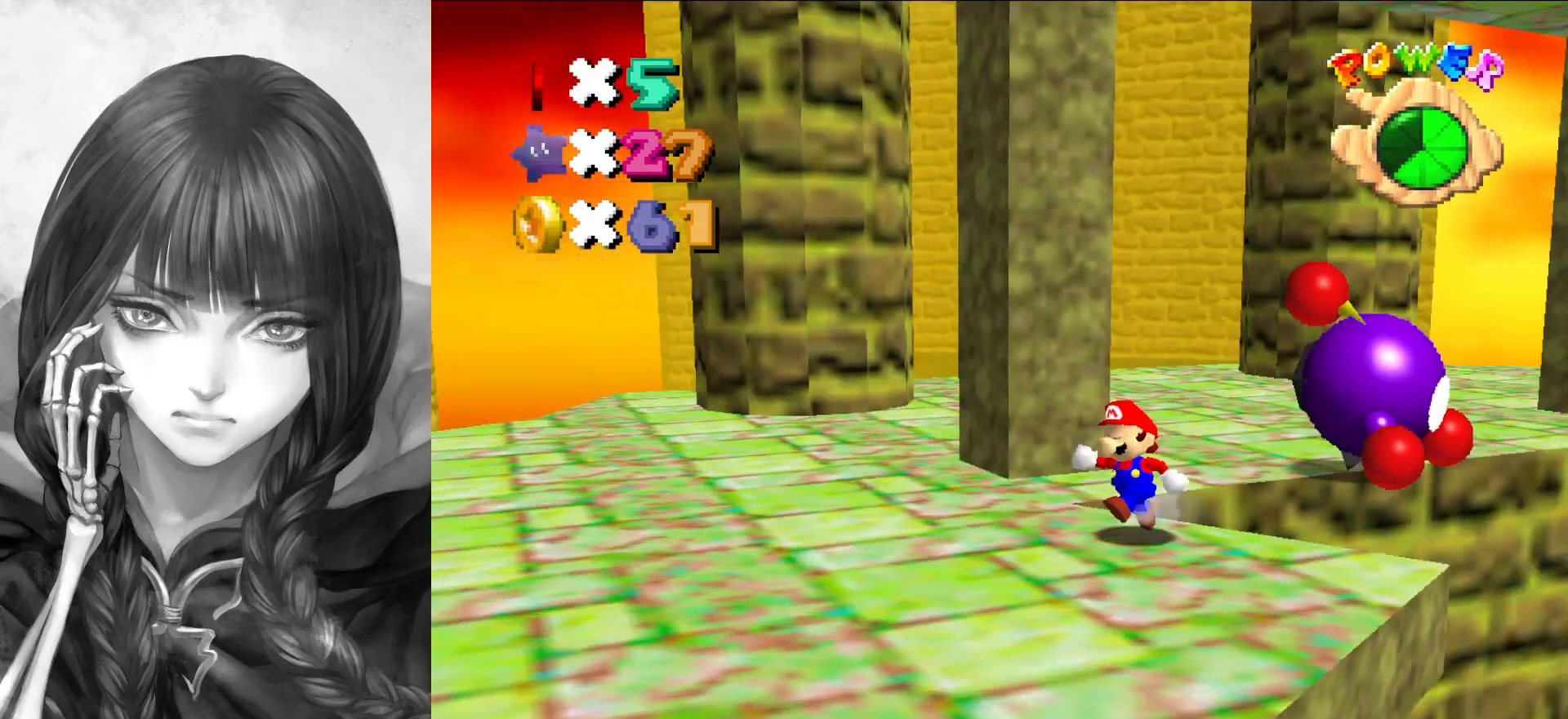
{"buttons": [], "left_stick": "up-left", "events": [[100, "DPAD_DOWN", "down"], [200, "DPAD_DOWN", "up"], [233, "left_stick", "up-left"], [333, "C_LEFT", "down"], [483, "C_LEFT", "up"]]}
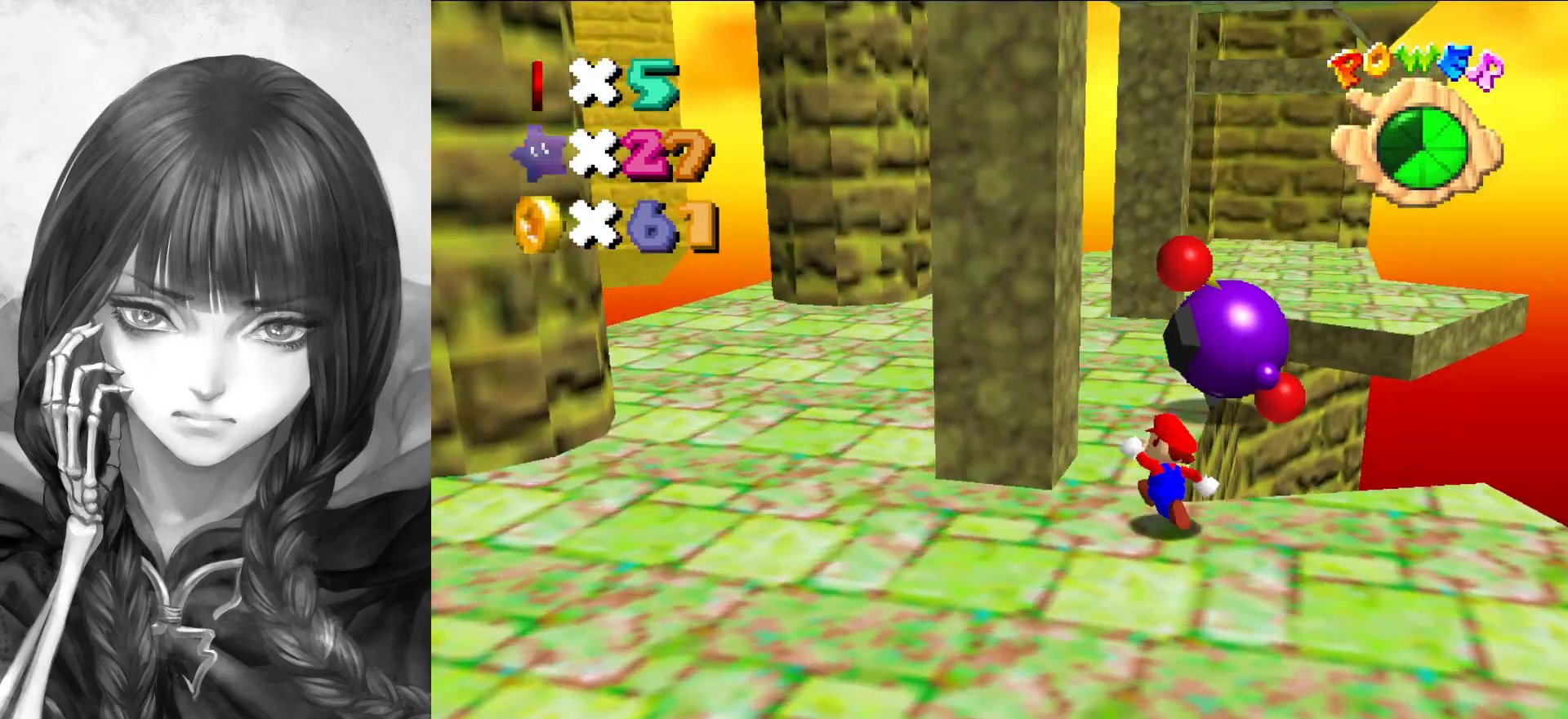
{"buttons": [], "left_stick": "up-left", "events": [[167, "left_stick", "up"], [267, "left_stick", "center"], [367, "left_stick", "up"], [500, "left_stick", "up-left"]]}